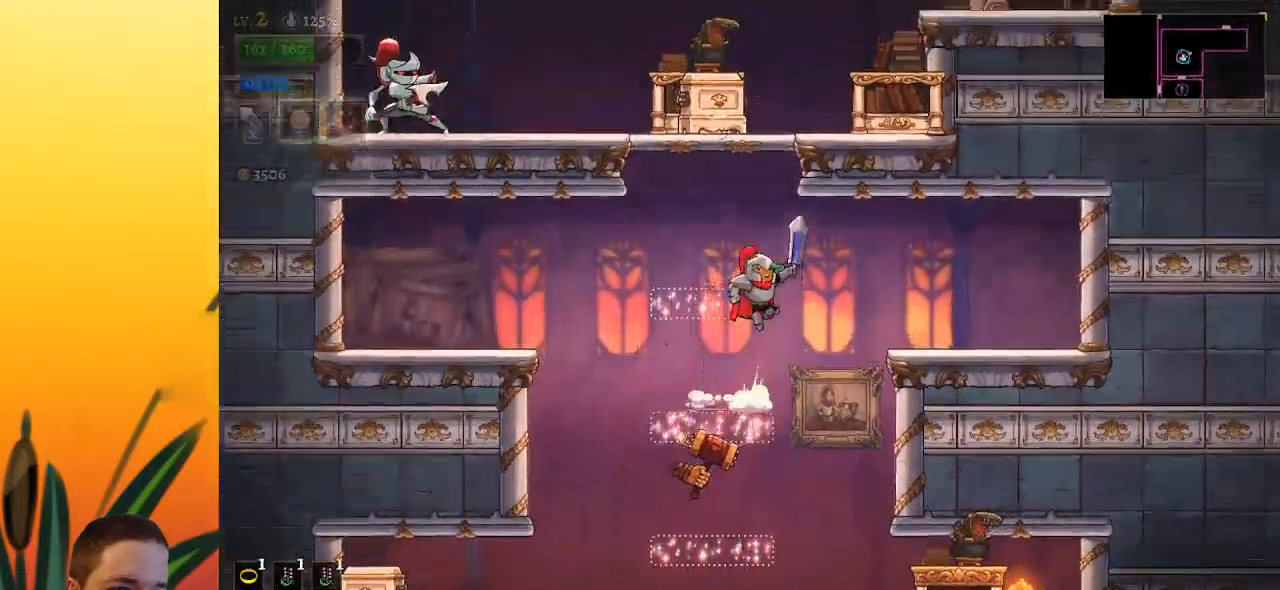
Gameplay with keyboard; each line is a JSON object with the keys held at the frame after it. "events" lists presses ("down") and releases ("up") of "a", "c", "d", "down", "left", "right", "s", "up", "x" and "z" between this image and that frame as [ms after this image, input, new state], when the widget could be followed in between. No other keys are recorded. Mouse input is not recorded.
{"keys": ["right"], "events": [[133, "left", "down"], [233, "left", "up"], [233, "z", "up"], [283, "z", "down"], [367, "right", "down"], [467, "z", "up"]]}
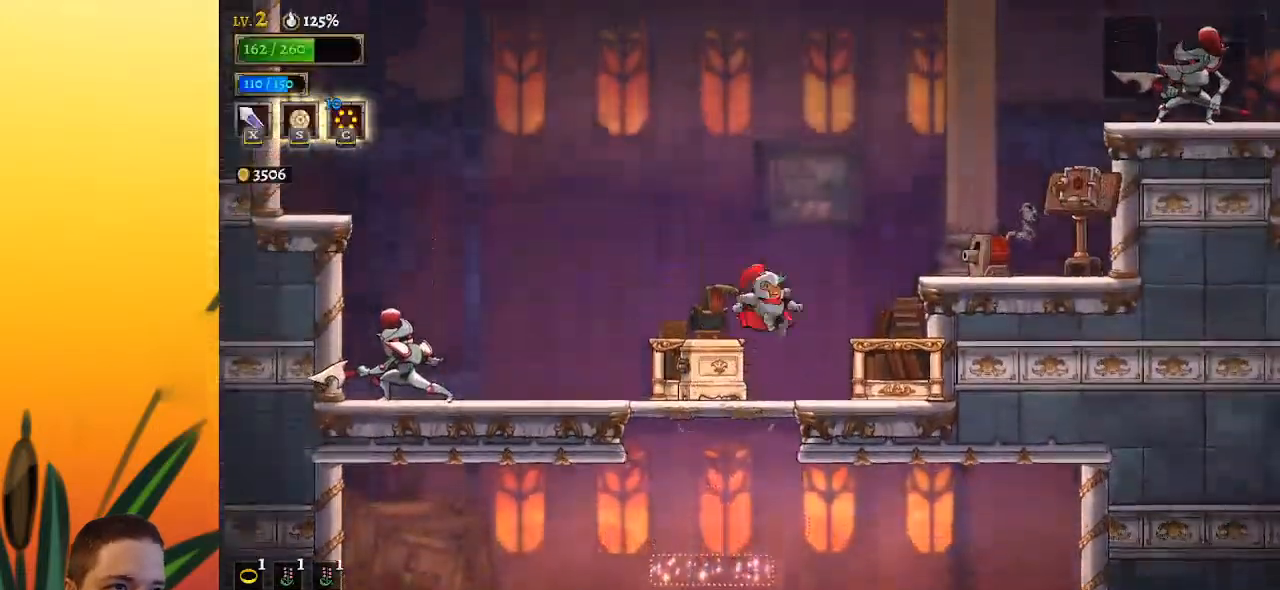
{"keys": ["z"], "events": [[150, "right", "up"], [283, "z", "down"]]}
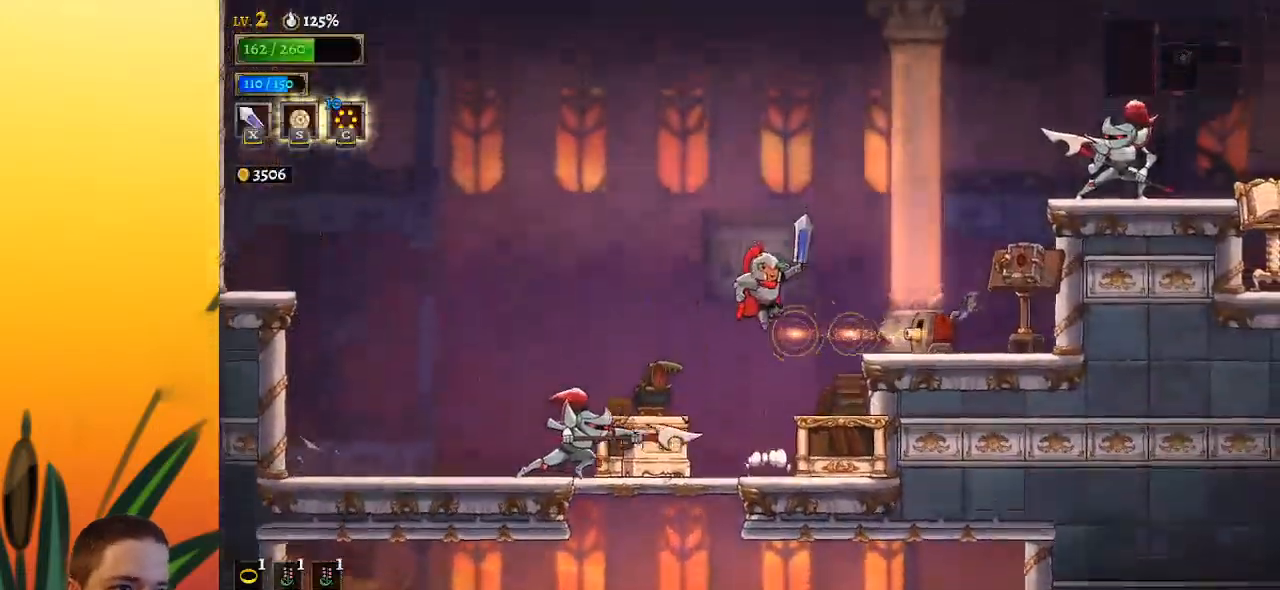
{"keys": ["right", "z"], "events": [[33, "right", "down"], [67, "right", "up"], [217, "z", "up"], [267, "right", "down"], [317, "z", "down"]]}
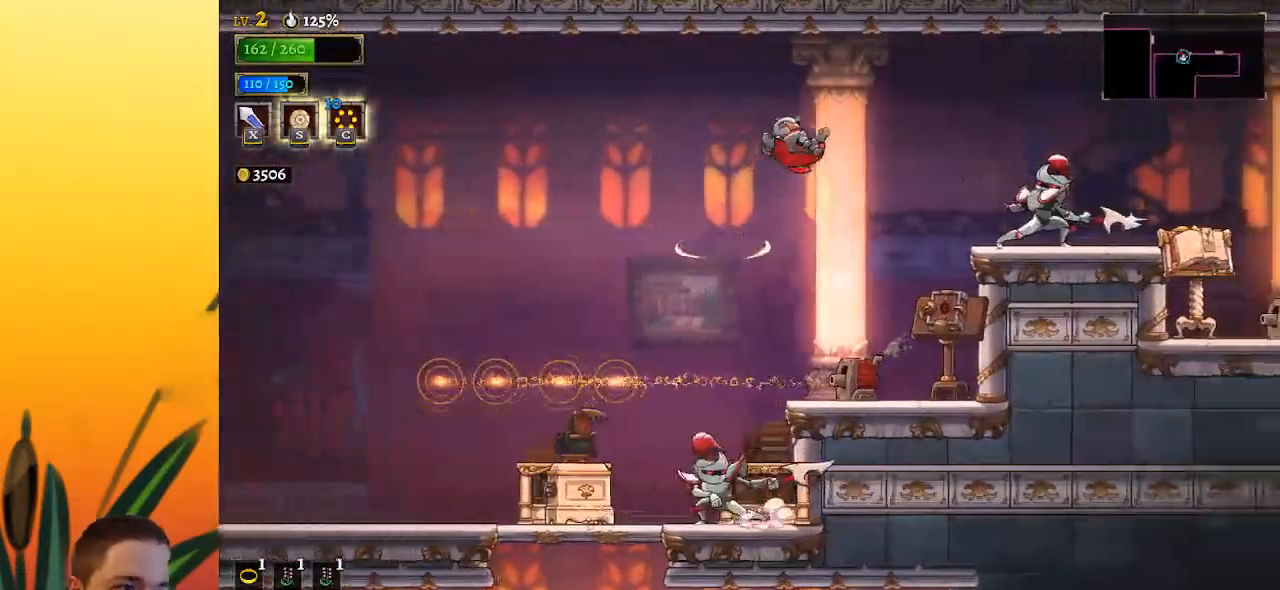
{"keys": ["down", "right"], "events": [[83, "d", "down"], [133, "z", "up"], [283, "d", "up"], [317, "down", "down"]]}
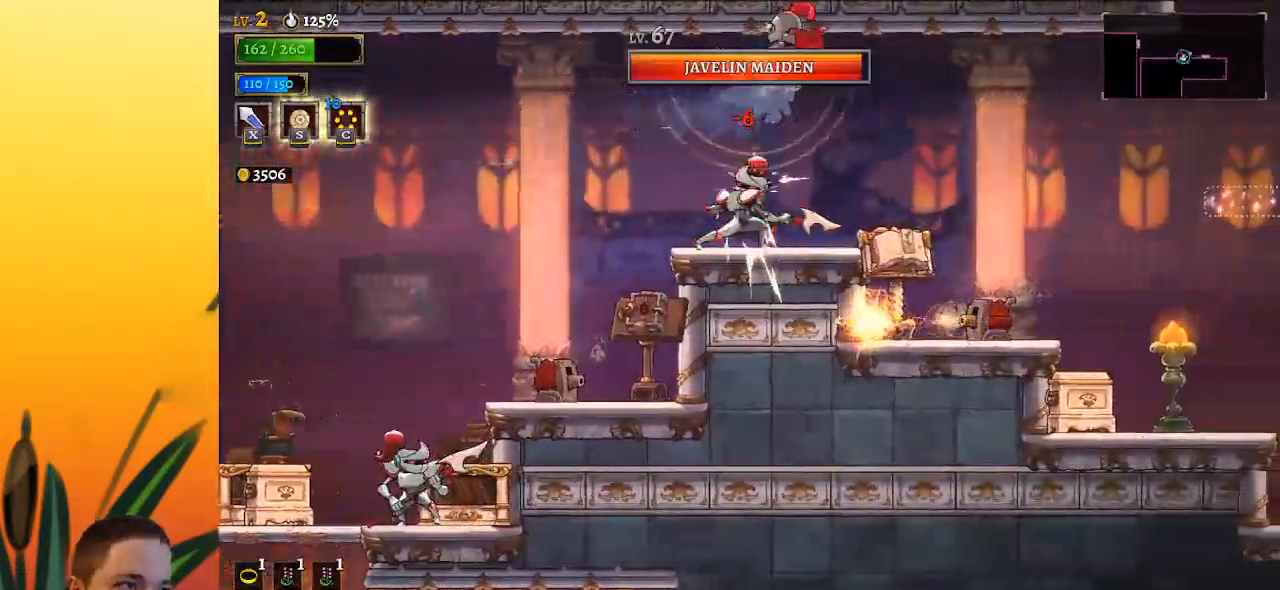
{"keys": ["right"], "events": [[17, "down", "up"], [100, "d", "down"], [333, "d", "up"]]}
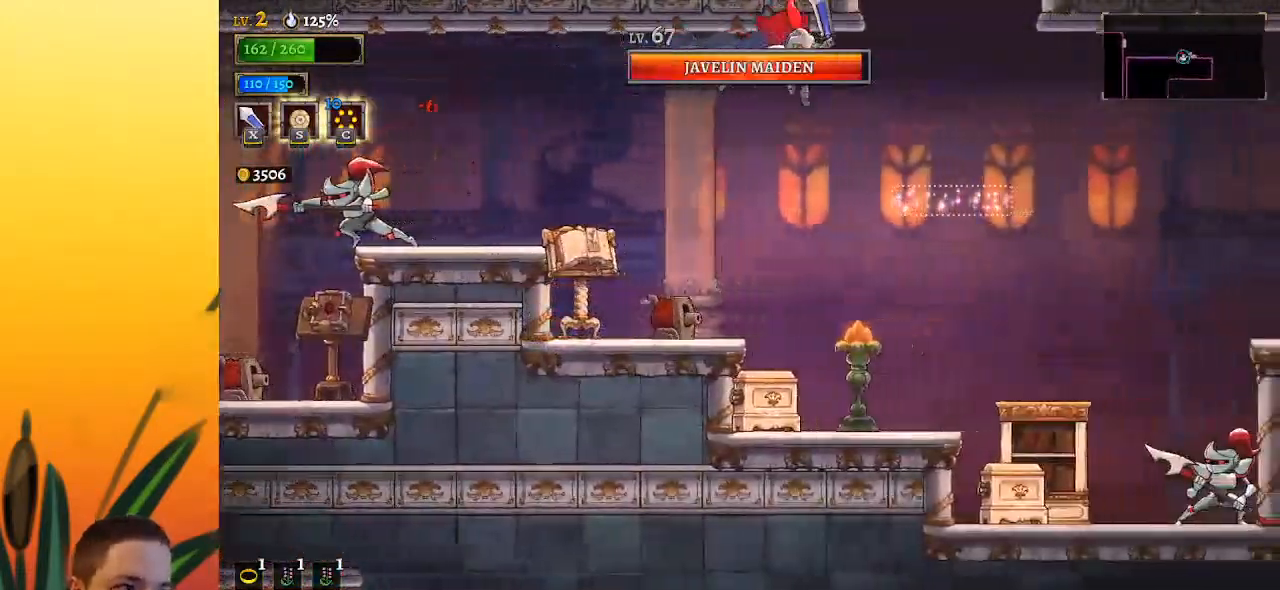
{"keys": ["z"], "events": [[300, "right", "up"], [350, "z", "down"]]}
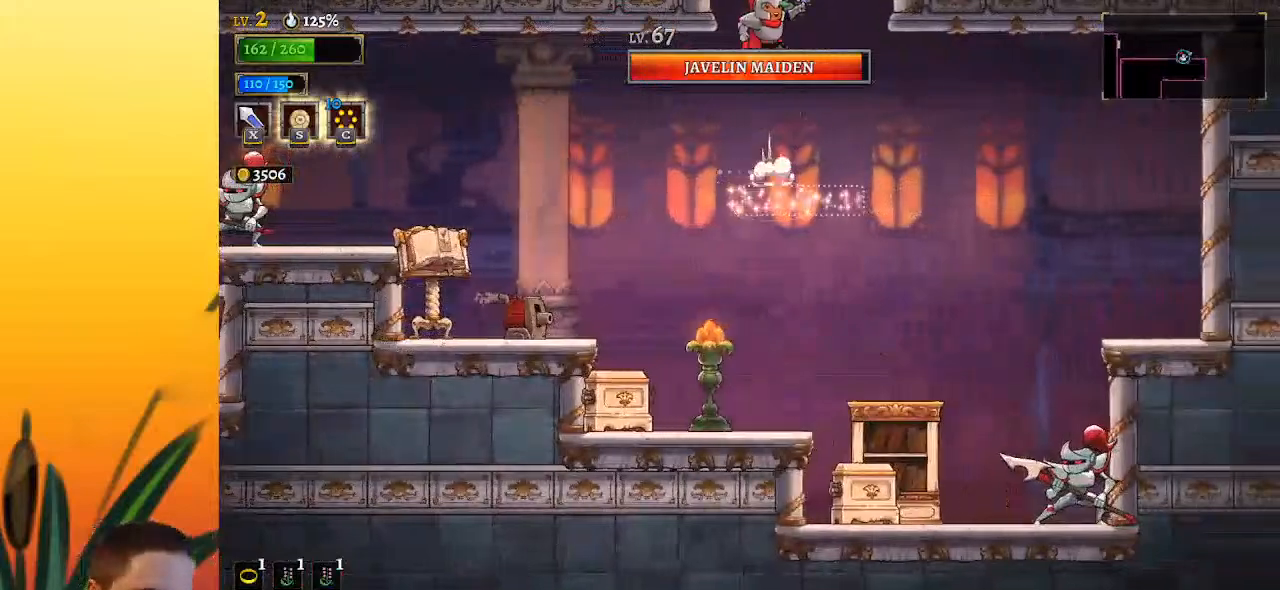
{"keys": [], "events": [[133, "z", "up"]]}
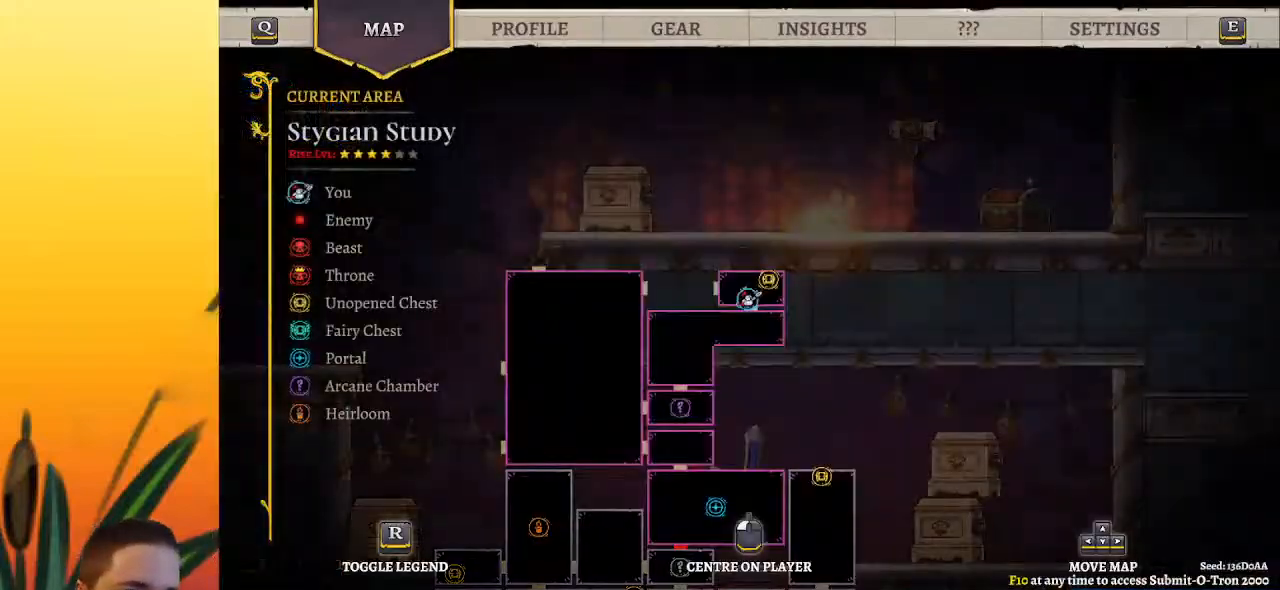
{"keys": ["left", "z"], "events": [[50, "left", "down"], [433, "z", "down"]]}
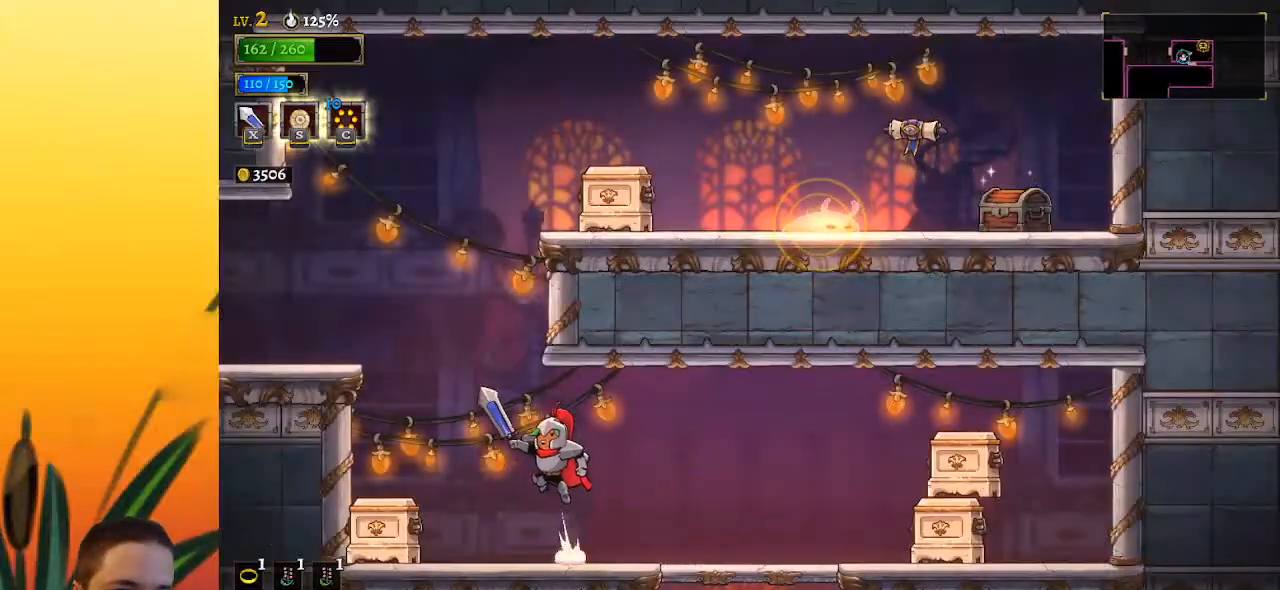
{"keys": ["a", "left"], "events": [[250, "z", "up"], [350, "a", "down"]]}
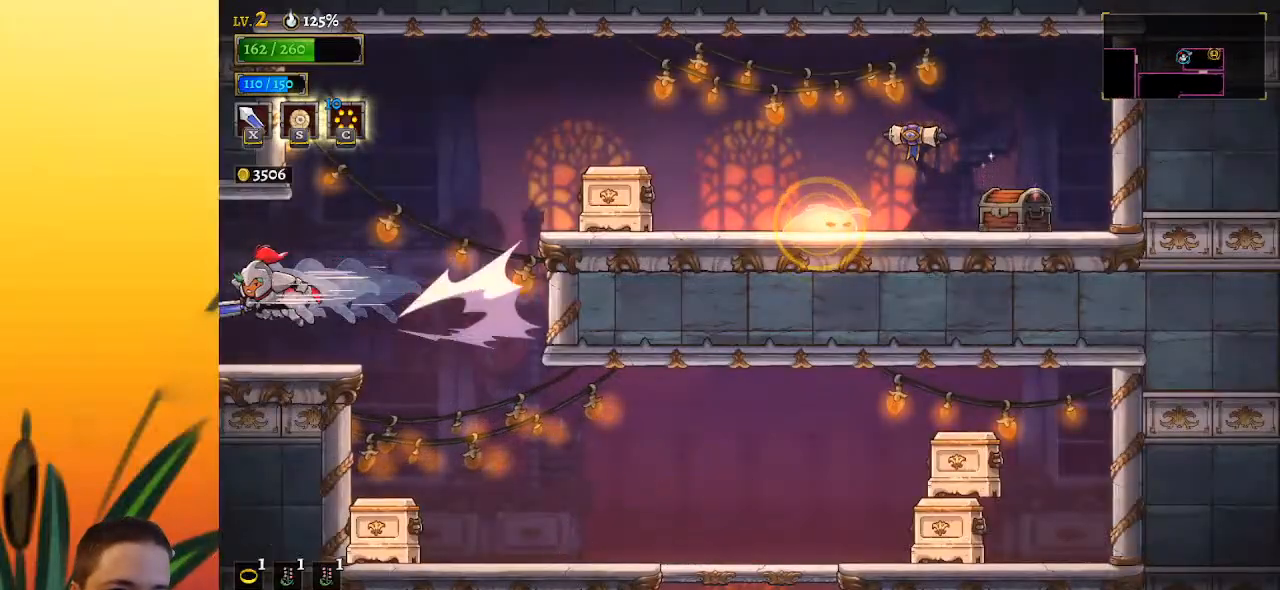
{"keys": ["left"], "events": [[150, "a", "up"], [283, "left", "up"], [417, "left", "down"]]}
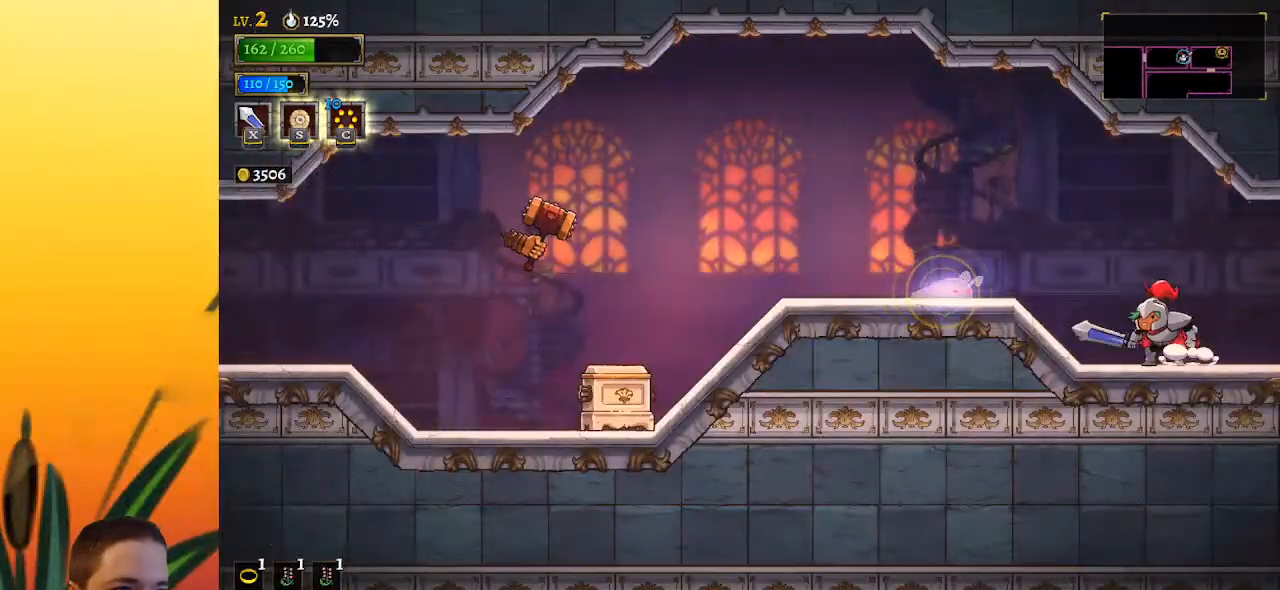
{"keys": ["left"], "events": [[67, "z", "down"], [300, "z", "up"]]}
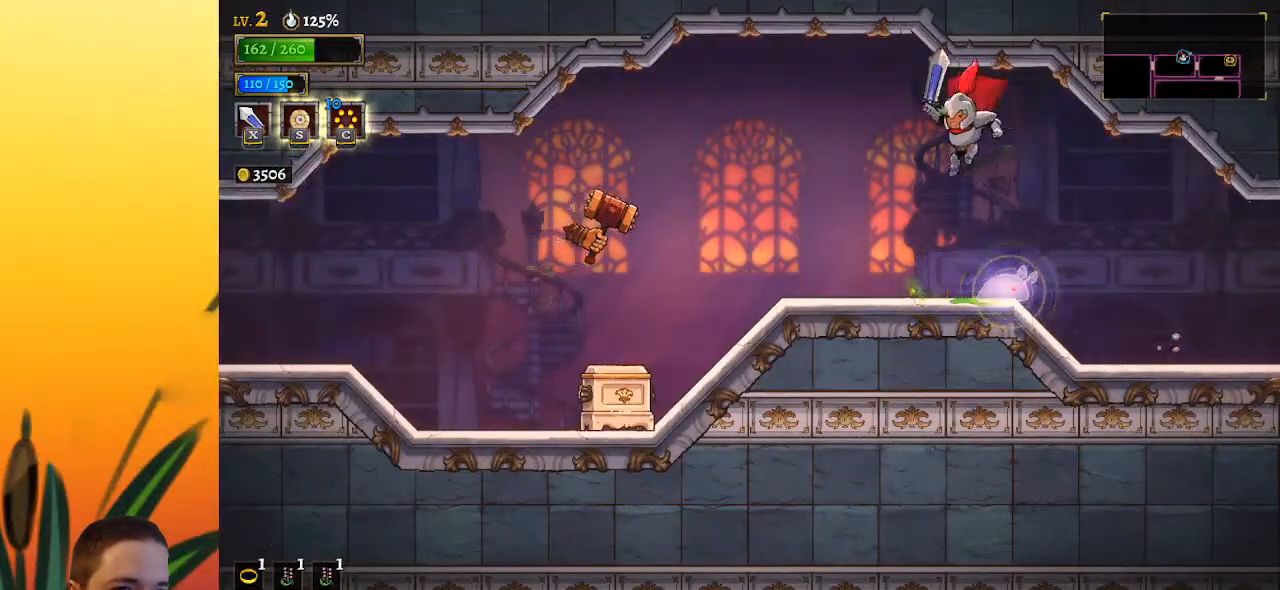
{"keys": ["right"], "events": [[33, "a", "down"], [83, "left", "up"], [117, "a", "up"], [167, "right", "down"]]}
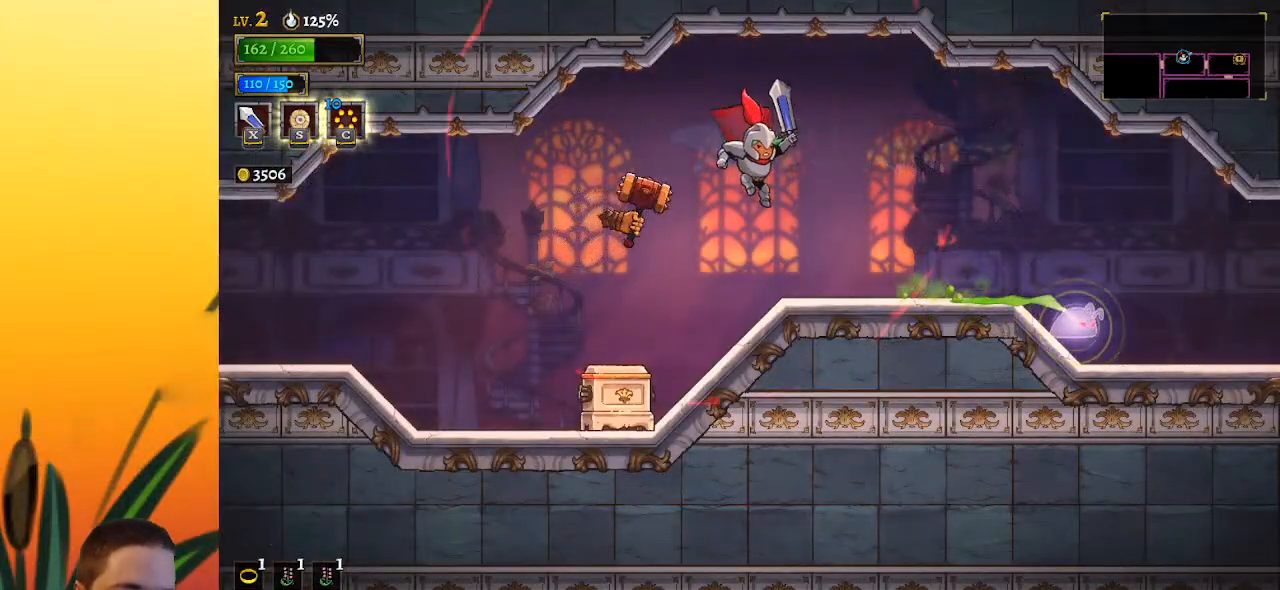
{"keys": ["left"], "events": [[133, "right", "up"], [233, "left", "down"]]}
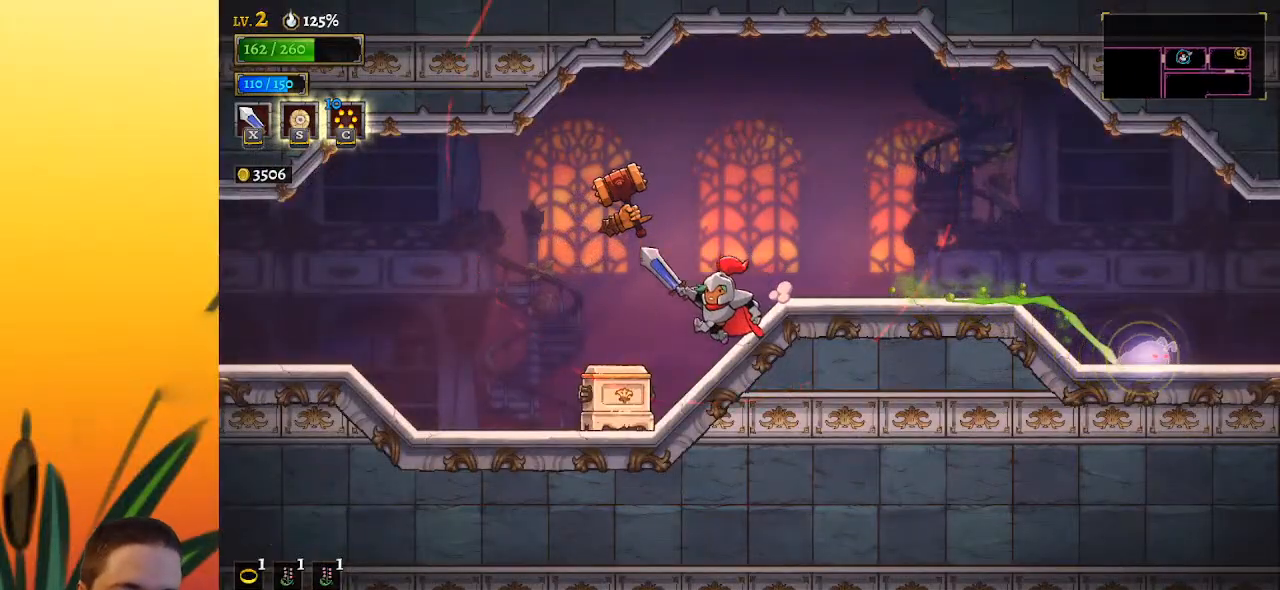
{"keys": ["left"], "events": [[250, "a", "down"], [483, "a", "up"]]}
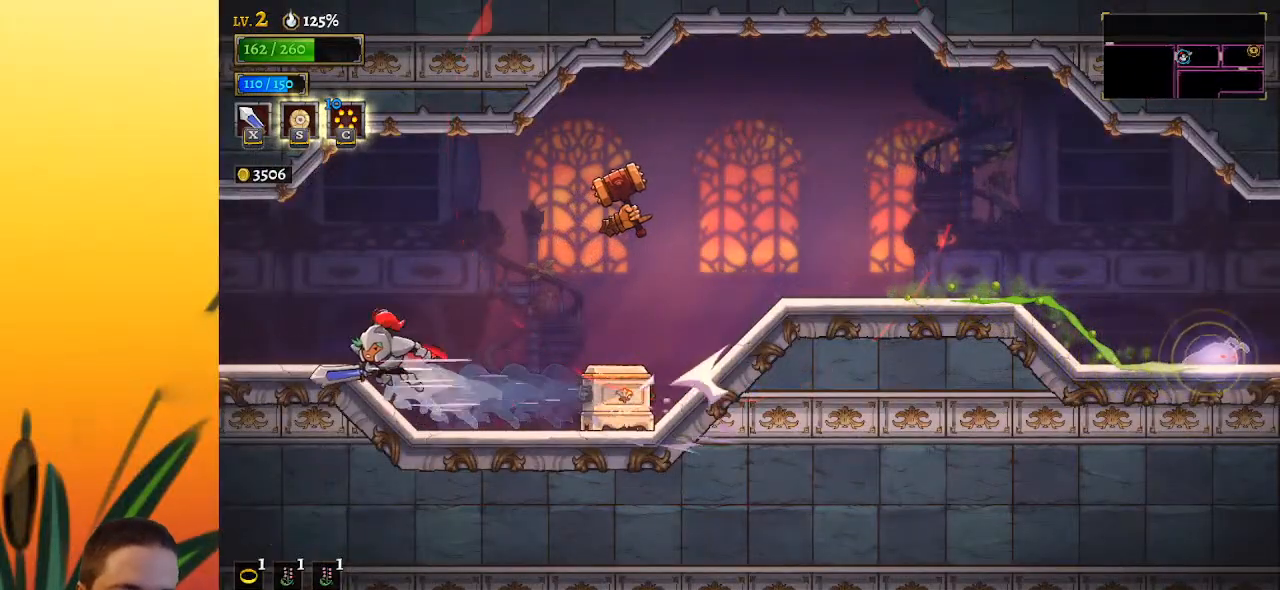
{"keys": [], "events": [[133, "a", "down"], [317, "a", "up"], [450, "left", "up"]]}
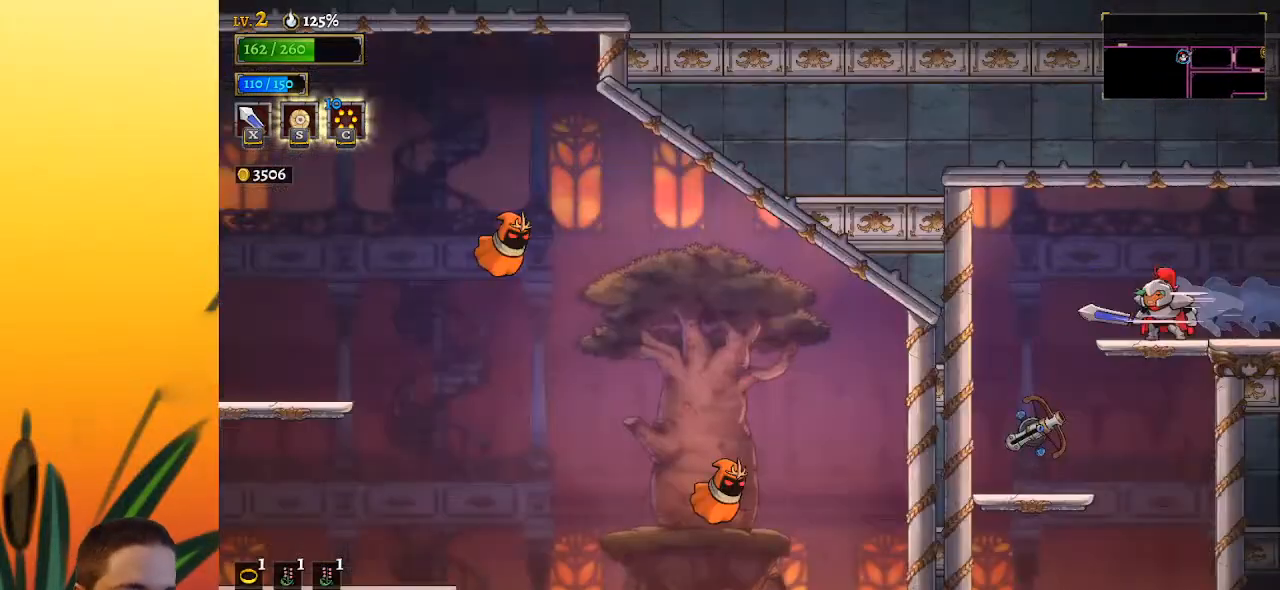
{"keys": ["down"], "events": [[250, "left", "down"], [433, "left", "up"], [483, "down", "down"]]}
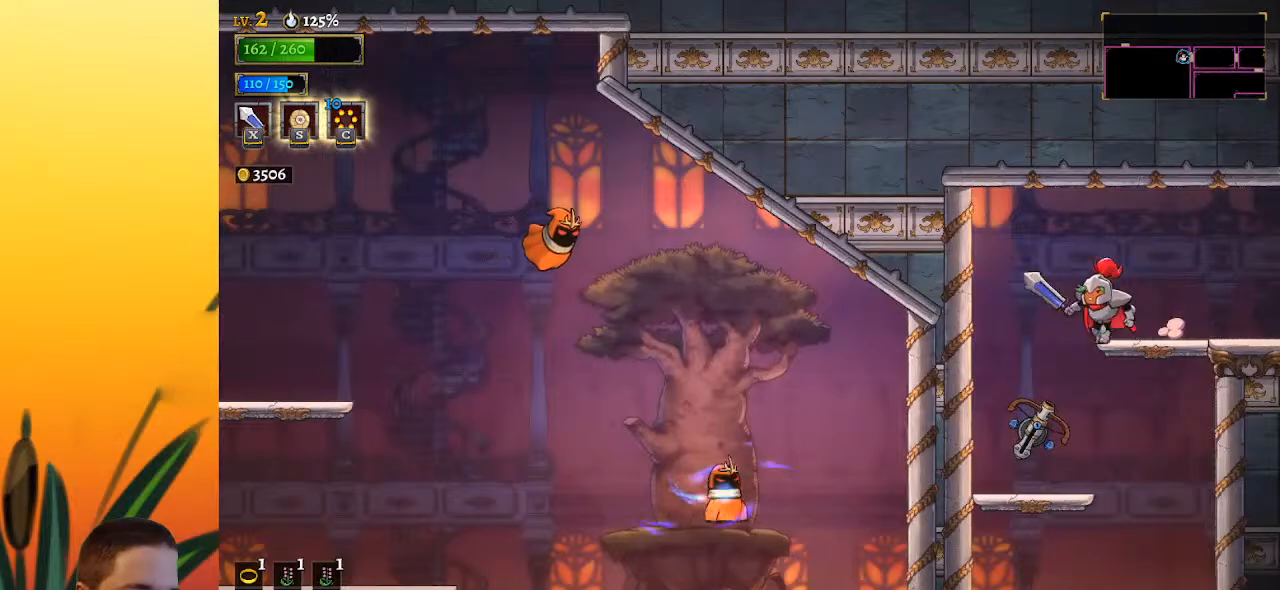
{"keys": ["down"], "events": [[33, "right", "down"], [267, "right", "up"]]}
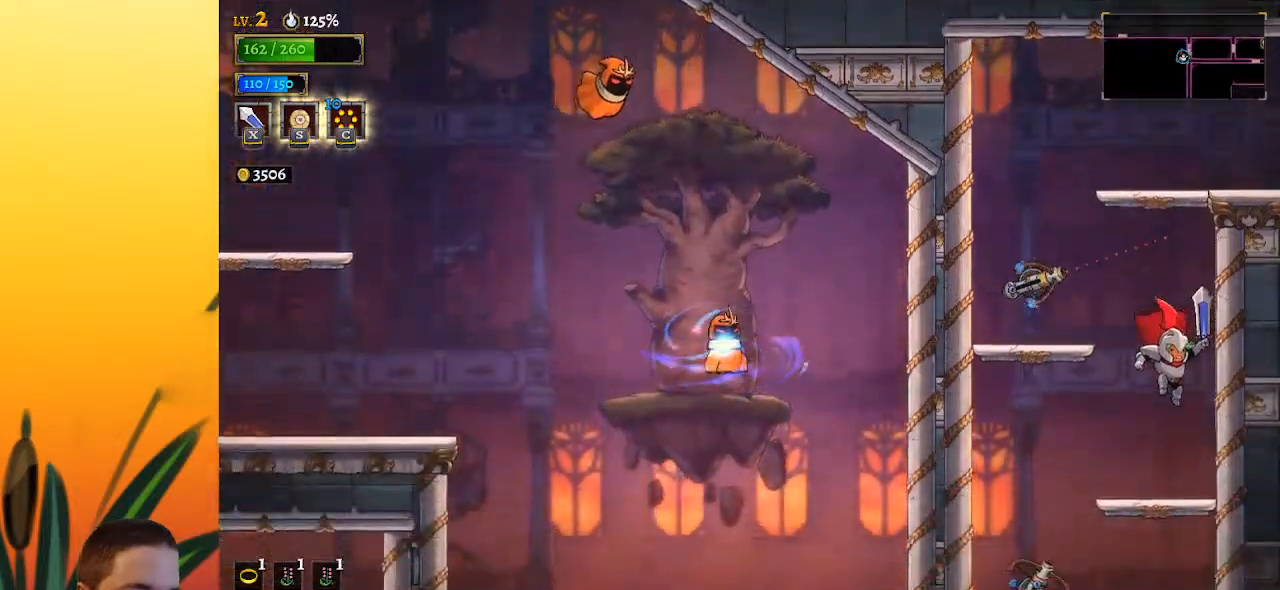
{"keys": ["down"], "events": []}
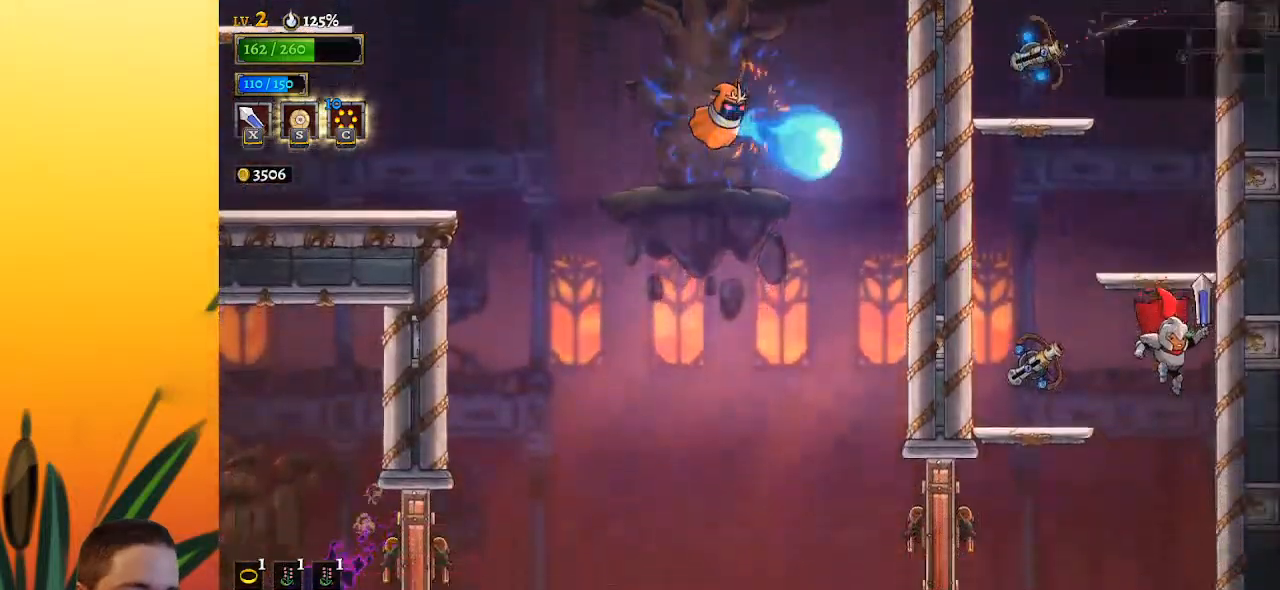
{"keys": ["left", "x"], "events": [[17, "left", "down"], [67, "down", "up"], [450, "x", "down"]]}
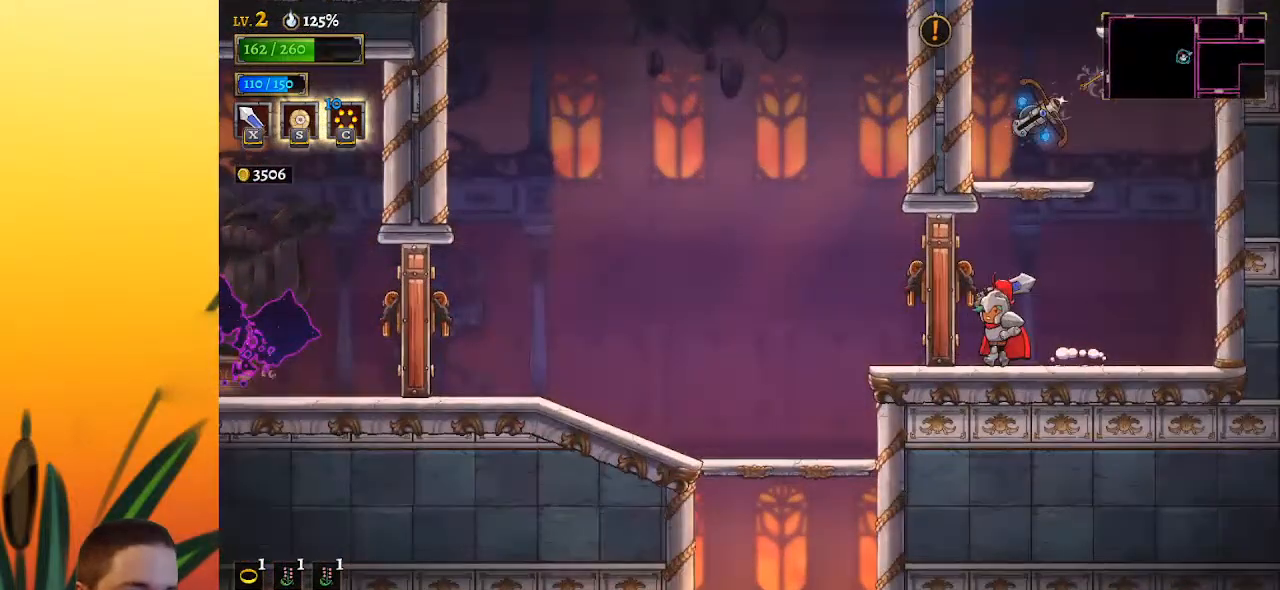
{"keys": ["left"], "events": [[50, "x", "up"]]}
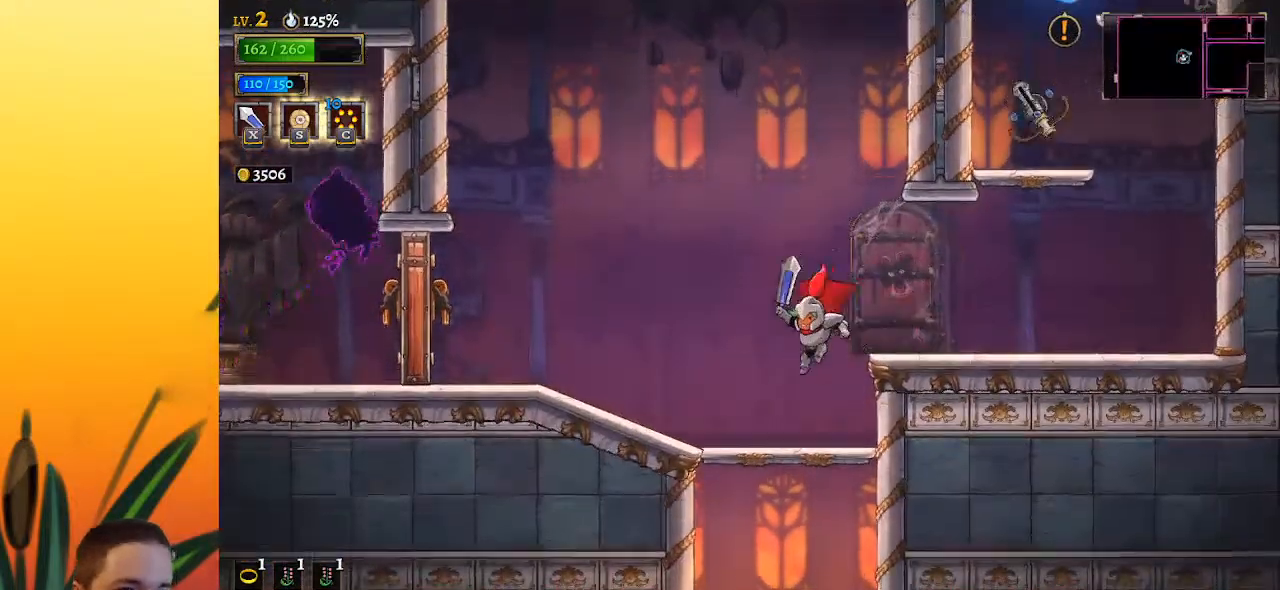
{"keys": [], "events": [[150, "left", "up"]]}
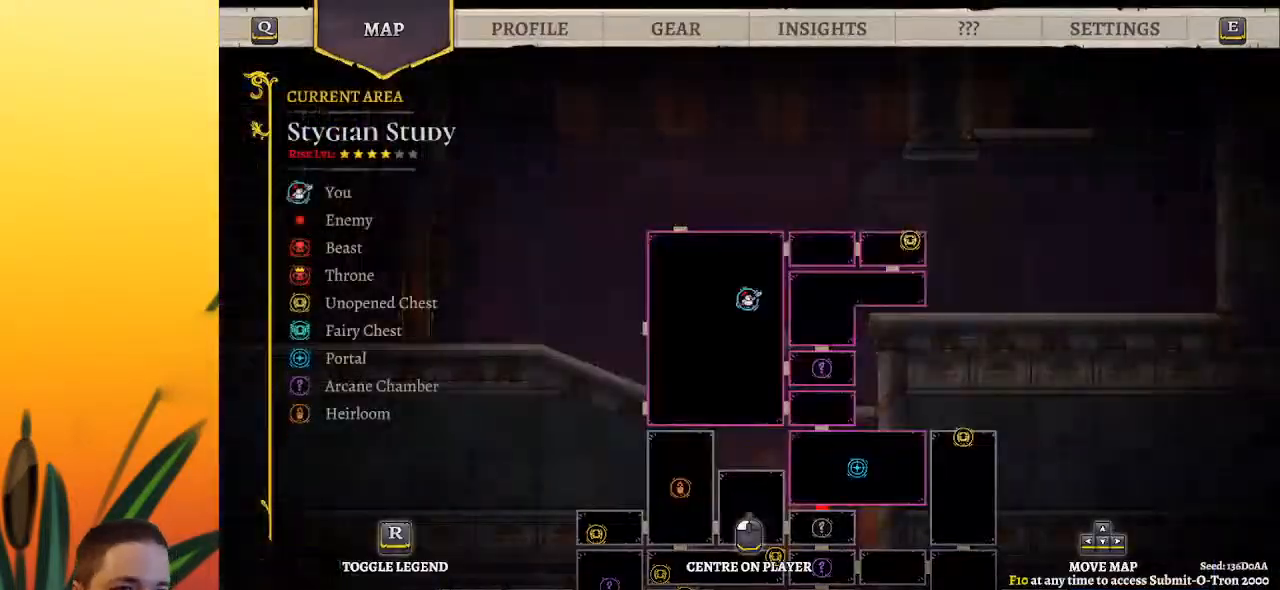
{"keys": ["left", "z"], "events": [[217, "left", "down"], [500, "z", "down"]]}
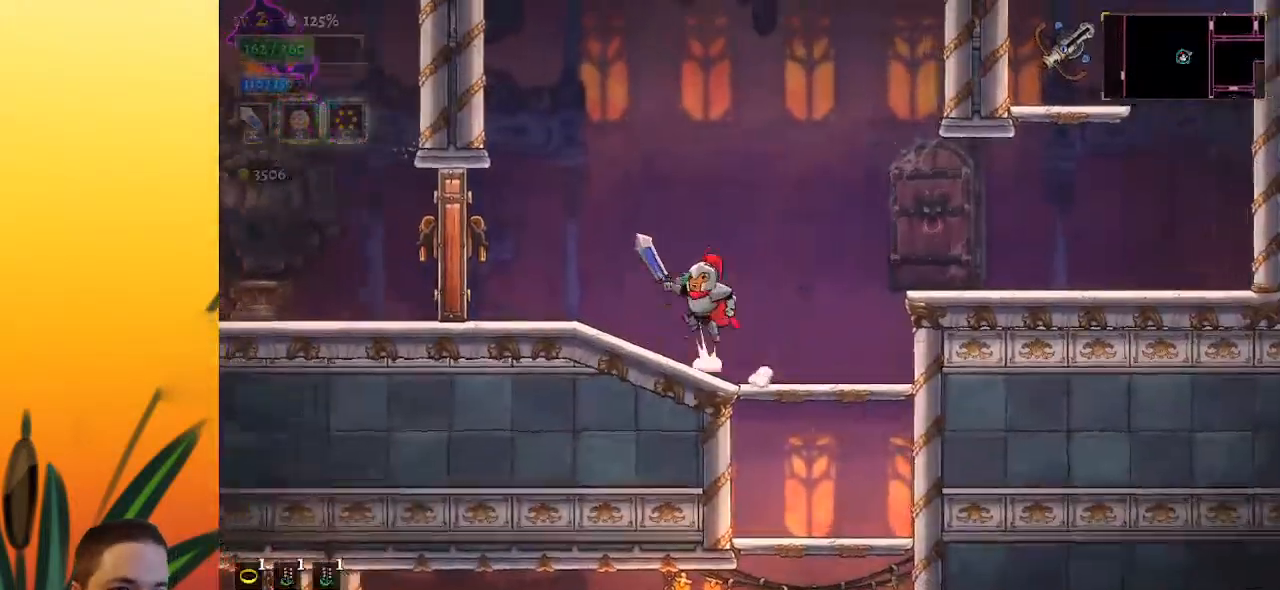
{"keys": ["down", "left"], "events": [[417, "z", "up"], [500, "down", "down"]]}
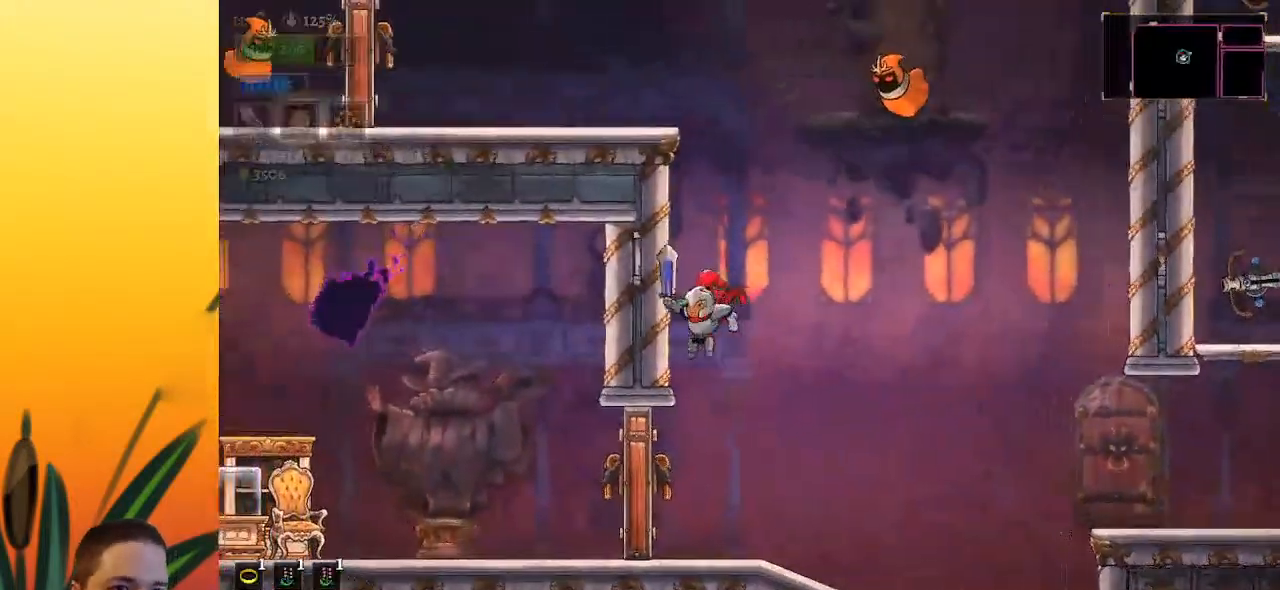
{"keys": ["z"], "events": [[233, "down", "up"], [333, "left", "up"], [383, "z", "down"]]}
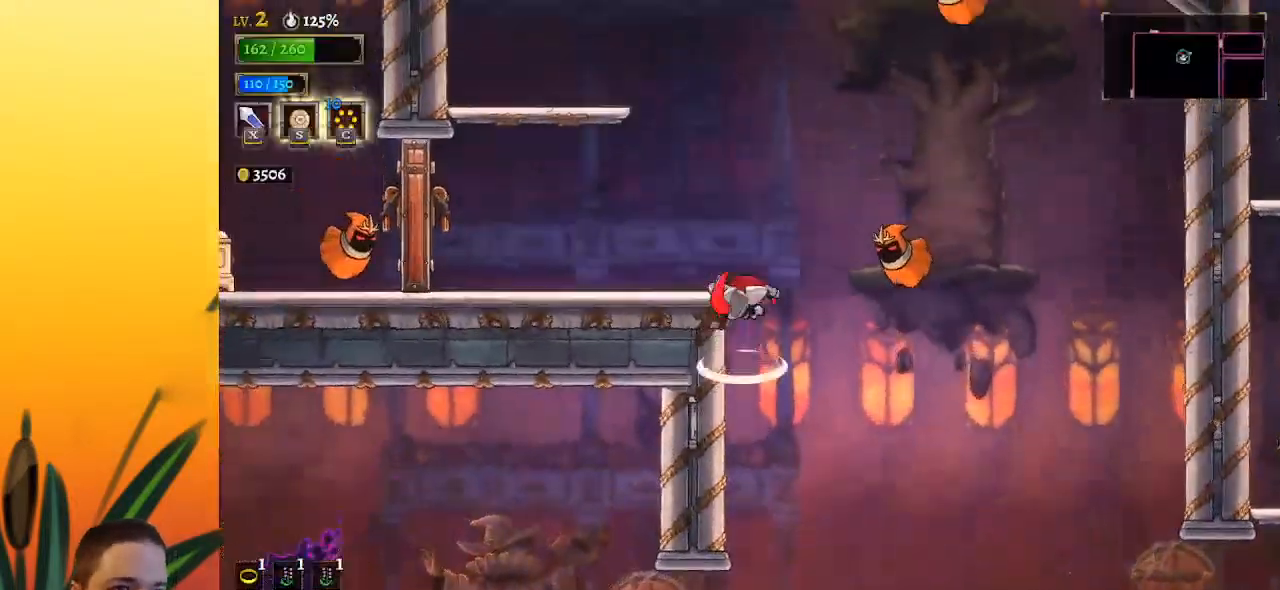
{"keys": ["z"], "events": [[33, "left", "down"], [167, "z", "up"], [400, "left", "up"], [450, "z", "down"]]}
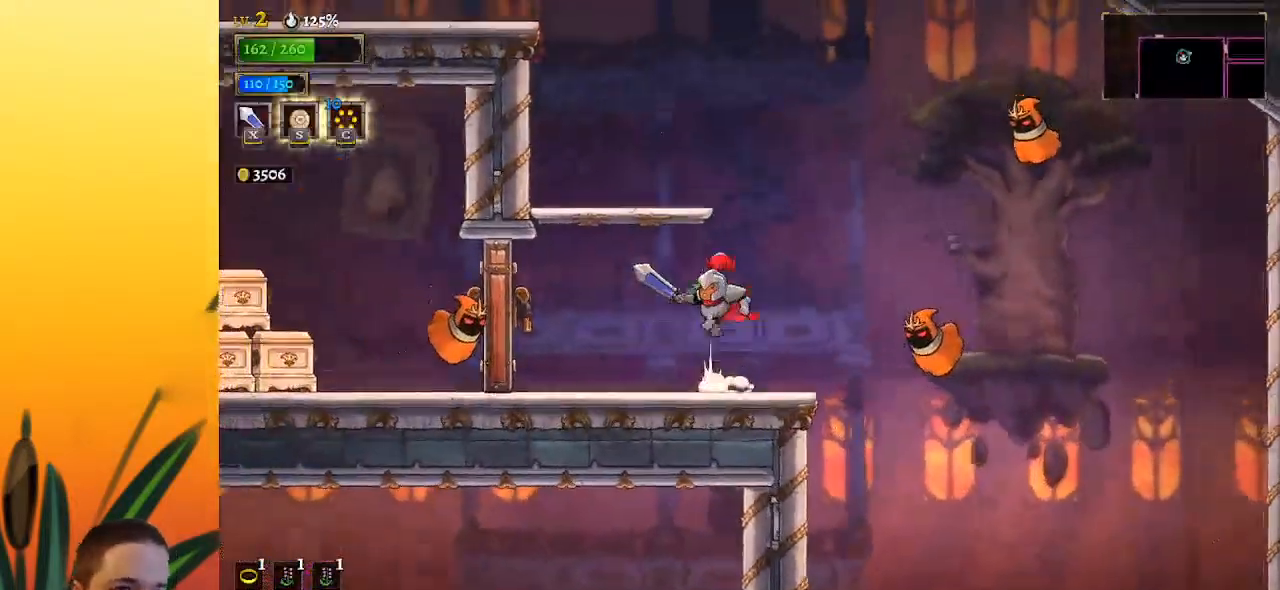
{"keys": ["left"], "events": [[217, "left", "down"], [217, "z", "up"]]}
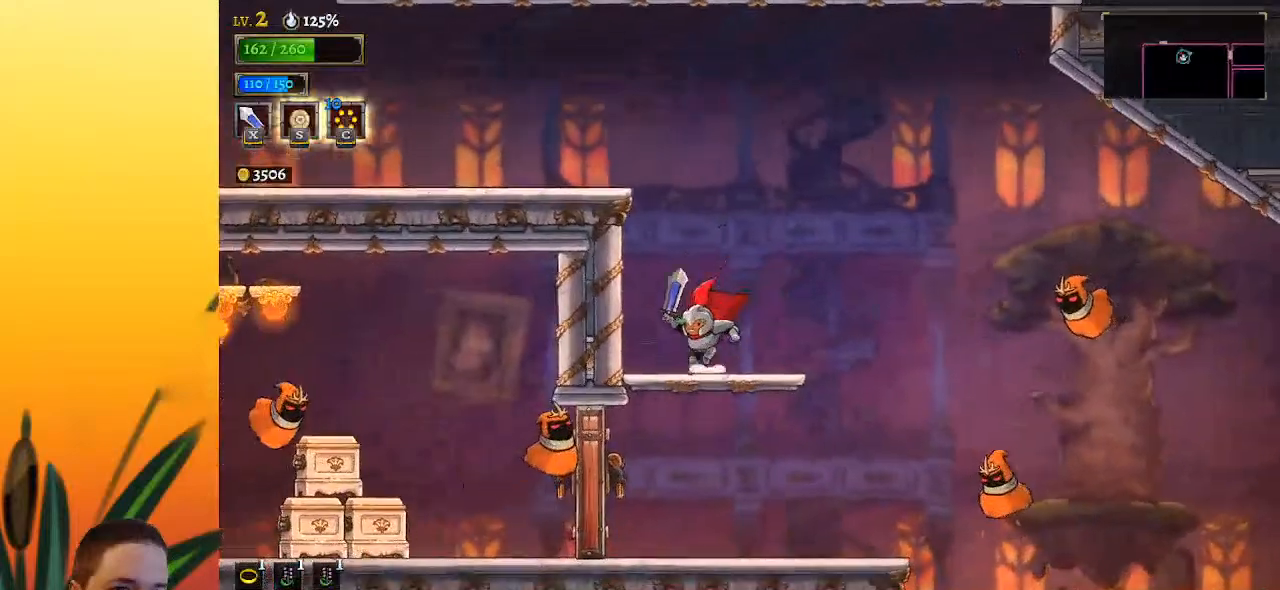
{"keys": ["a", "left"], "events": [[50, "z", "down"], [283, "z", "up"], [433, "a", "down"]]}
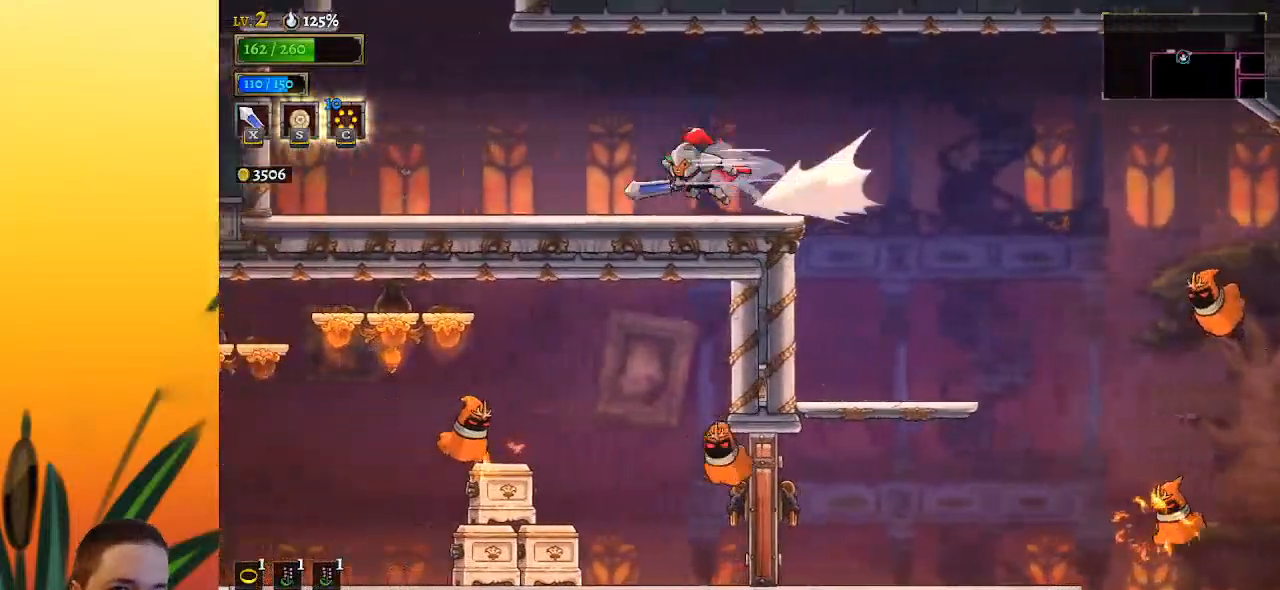
{"keys": ["z"], "events": [[117, "a", "up"], [450, "z", "down"], [500, "left", "up"]]}
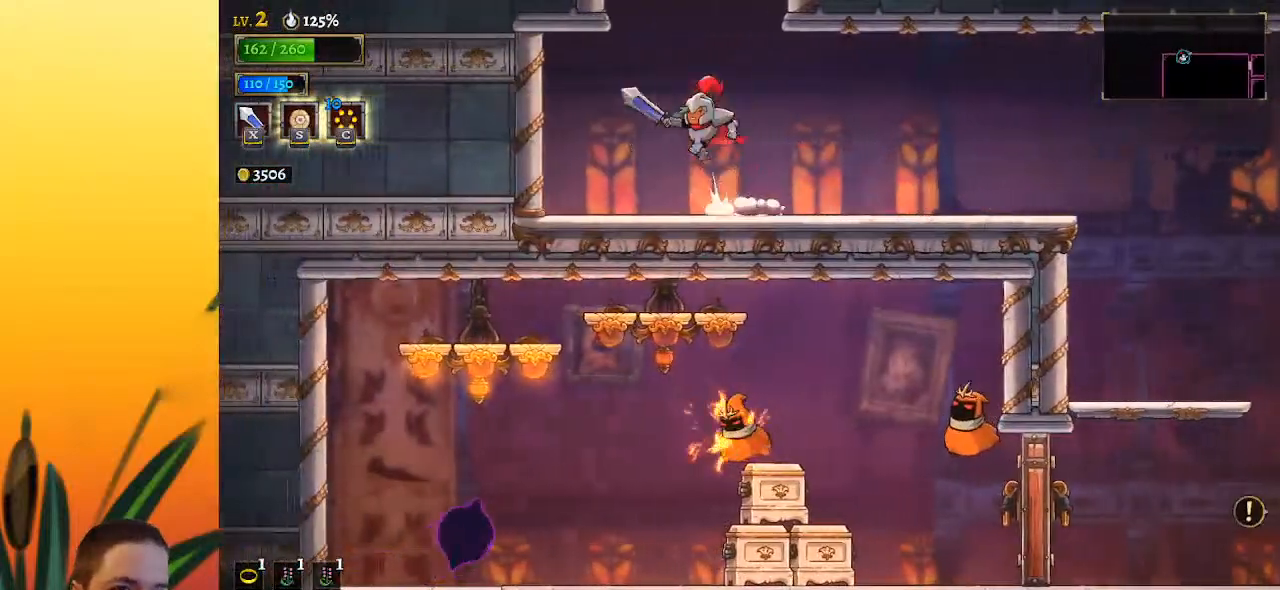
{"keys": [], "events": [[283, "z", "up"]]}
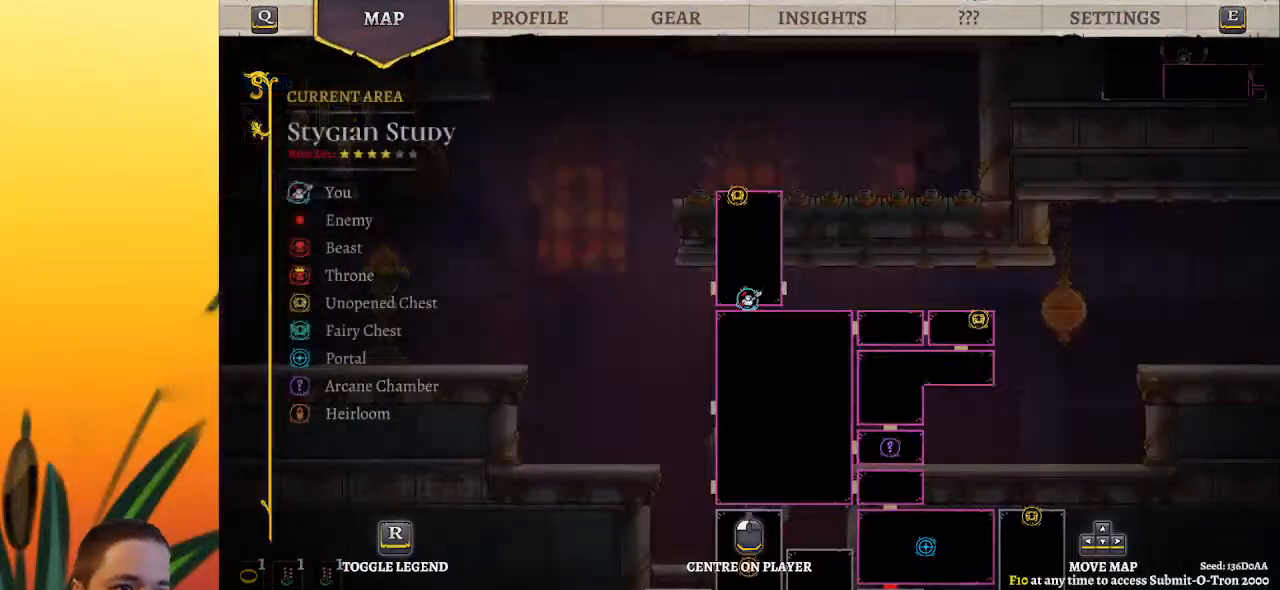
{"keys": ["left", "z"], "events": [[200, "left", "down"], [383, "z", "down"]]}